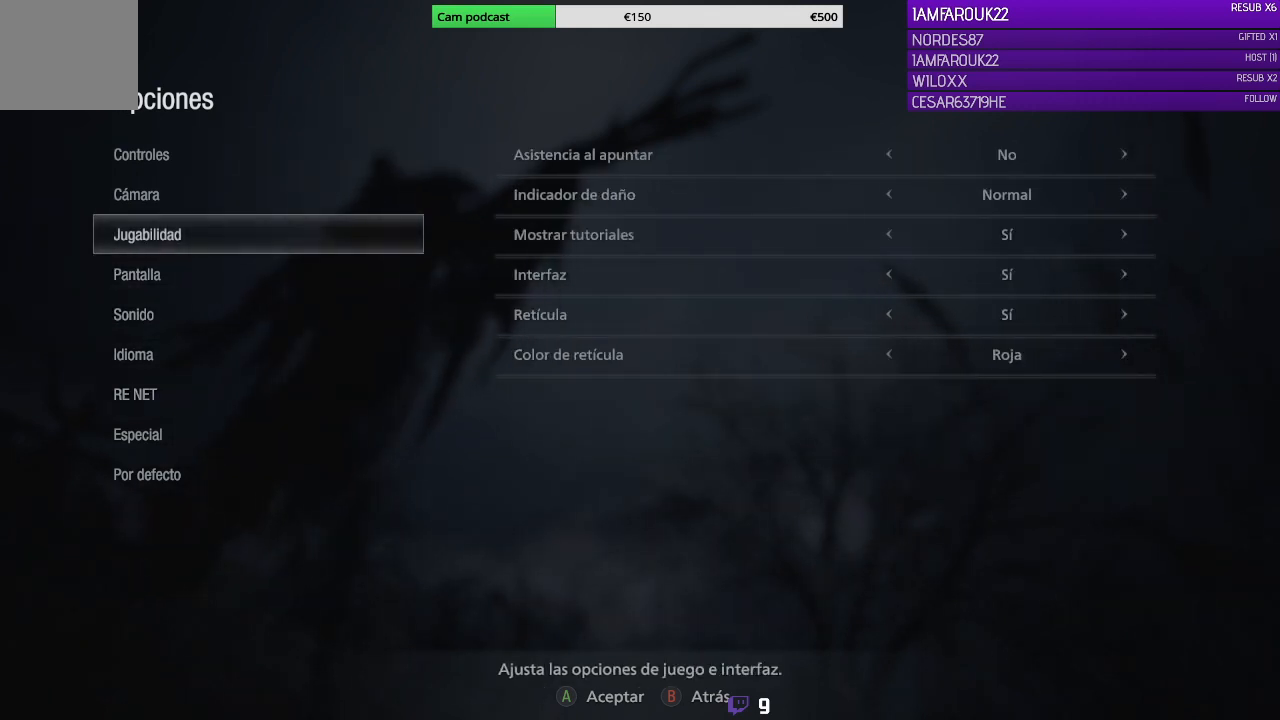
Gameplay with a controller (Xbox layout); each line is a JSON object with the inputs held at the frame after it. "events" lists button and stick changes between this image and that frame as [ms after this image, input, new state], when the widget could be followed in between.
{"buttons": [], "left_stick": "center", "right_stick": "center", "events": []}
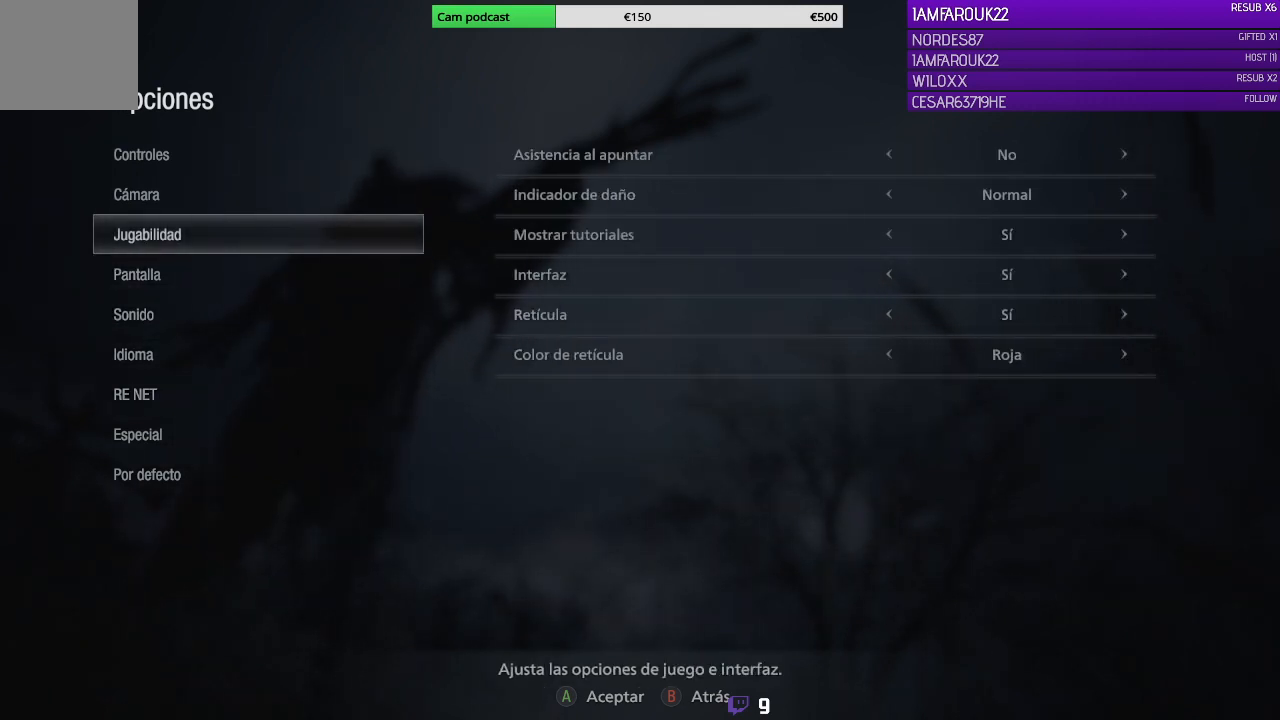
{"buttons": [], "left_stick": "center", "right_stick": "center", "events": []}
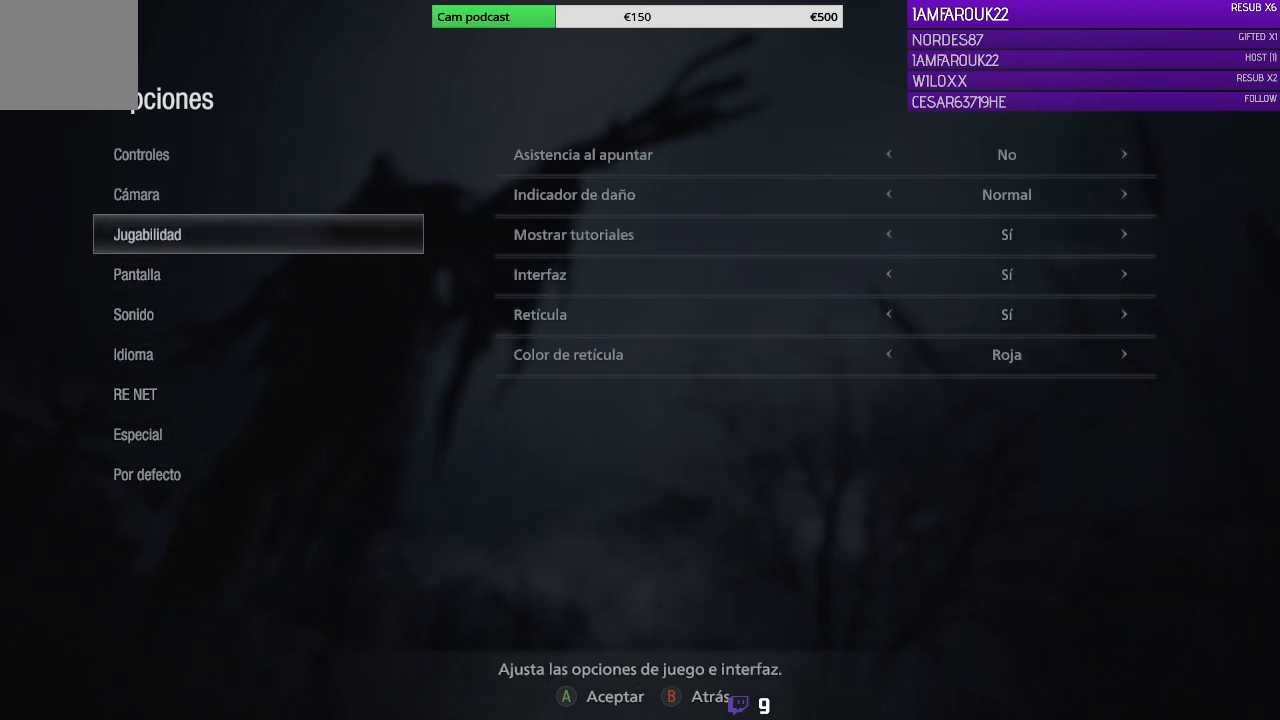
{"buttons": [], "left_stick": "center", "right_stick": "center", "events": []}
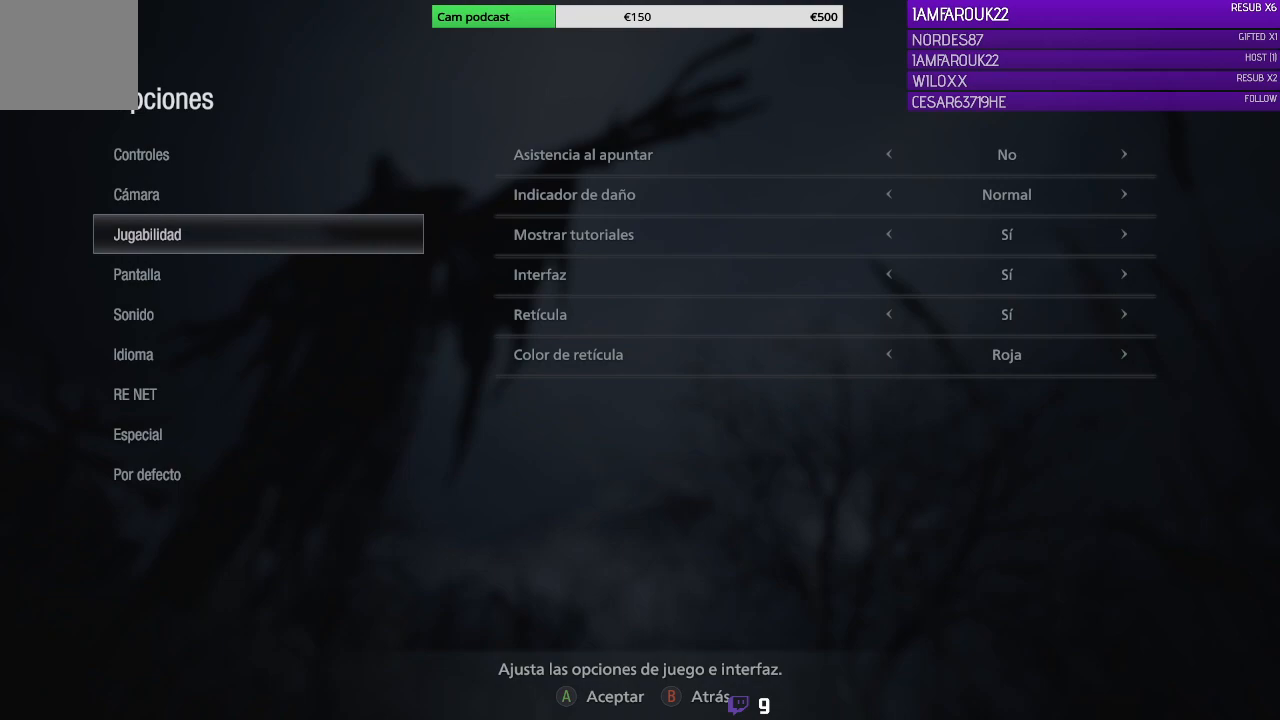
{"buttons": [], "left_stick": "center", "right_stick": "center", "events": [[300, "DPAD_UP", "down"], [433, "DPAD_UP", "up"]]}
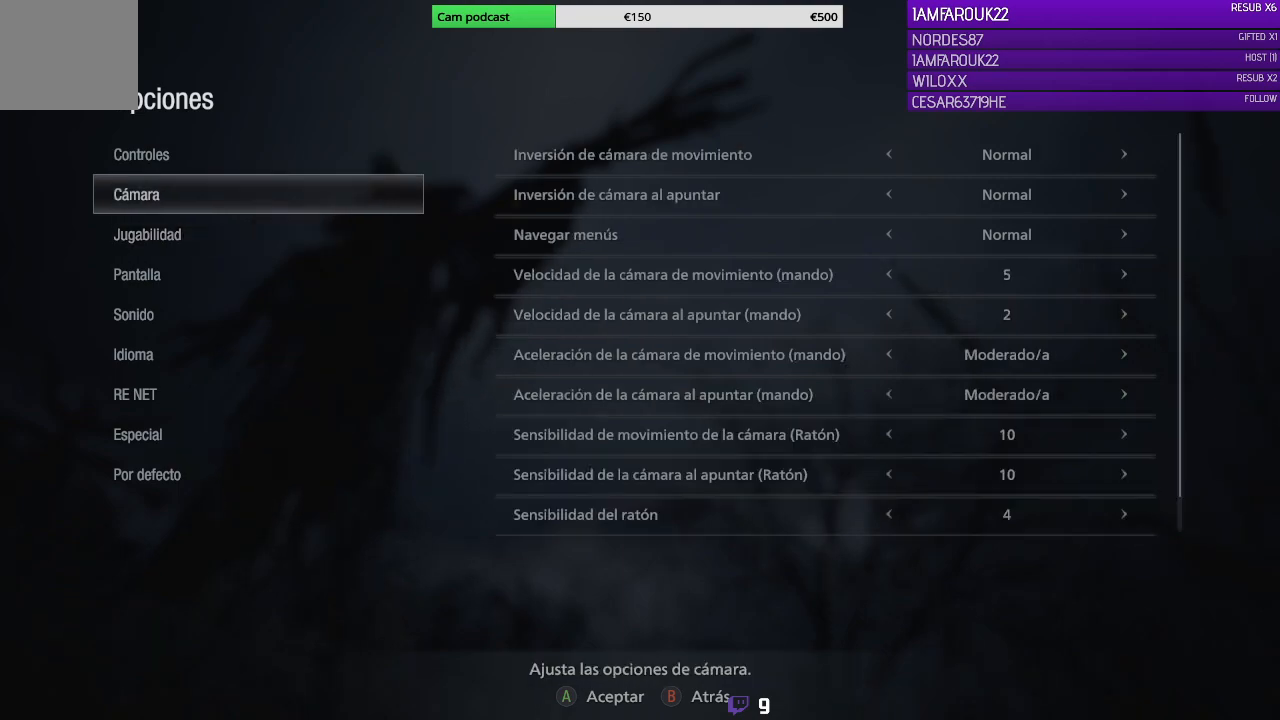
{"buttons": [], "left_stick": "center", "right_stick": "center", "events": []}
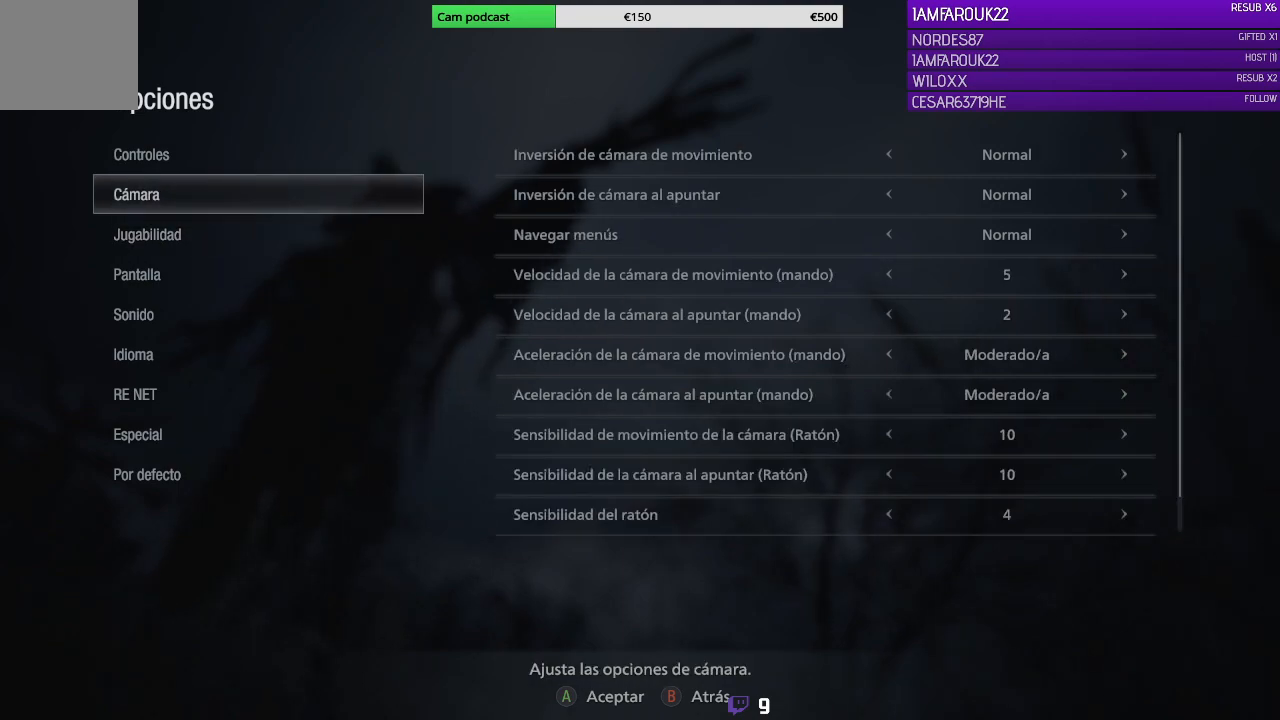
{"buttons": [], "left_stick": "center", "right_stick": "center", "events": [[133, "B", "down"], [300, "B", "up"]]}
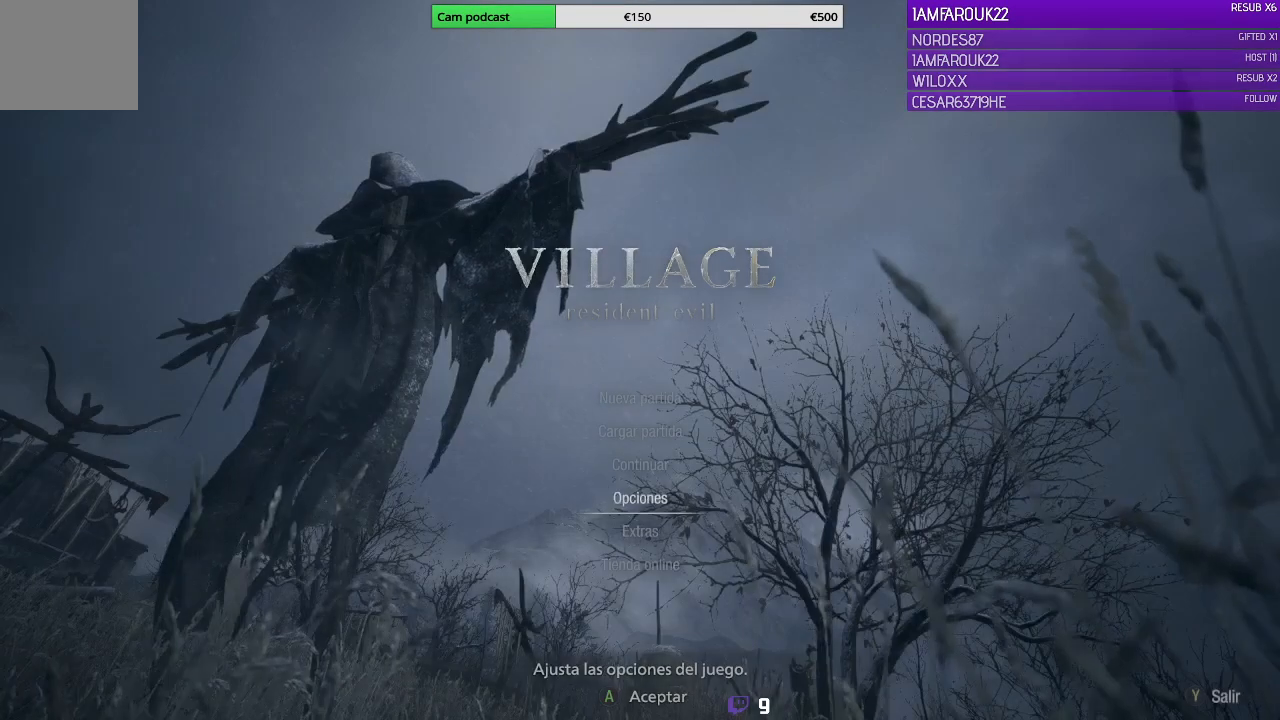
{"buttons": [], "left_stick": "center", "right_stick": "center", "events": [[367, "DPAD_UP", "down"], [500, "DPAD_UP", "up"]]}
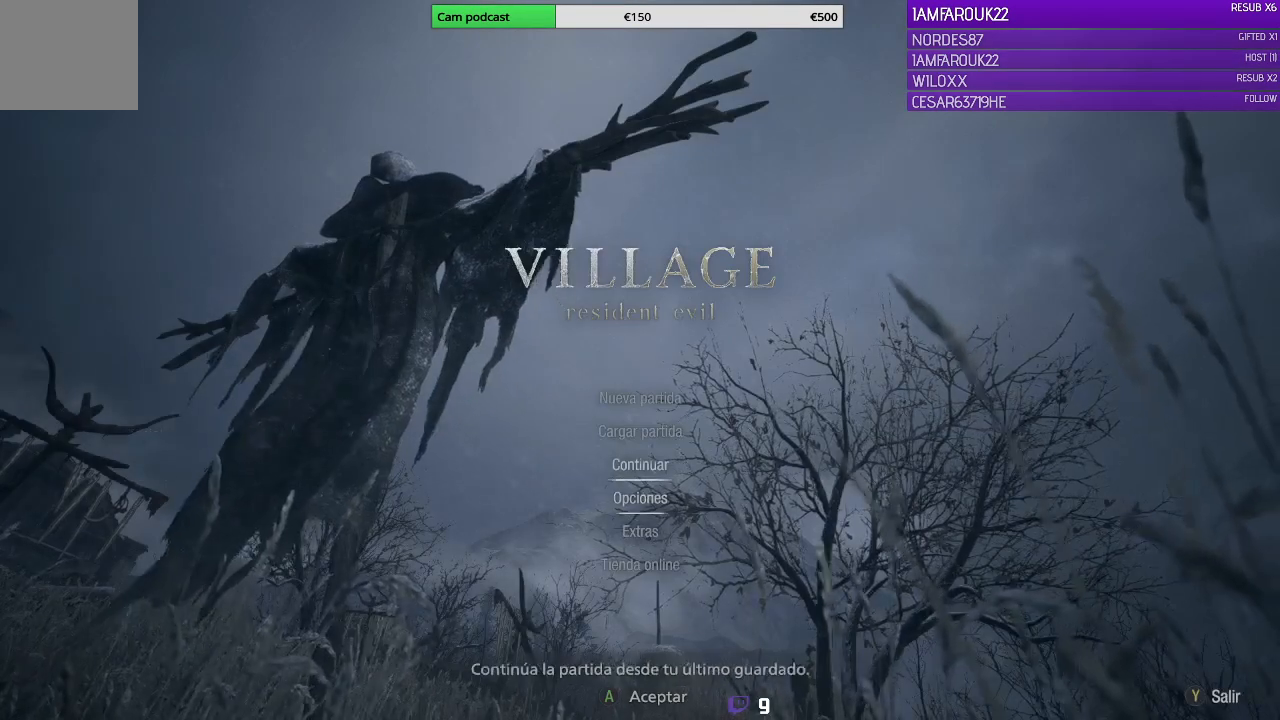
{"buttons": [], "left_stick": "center", "right_stick": "center", "events": [[267, "DPAD_UP", "down"], [367, "DPAD_UP", "up"]]}
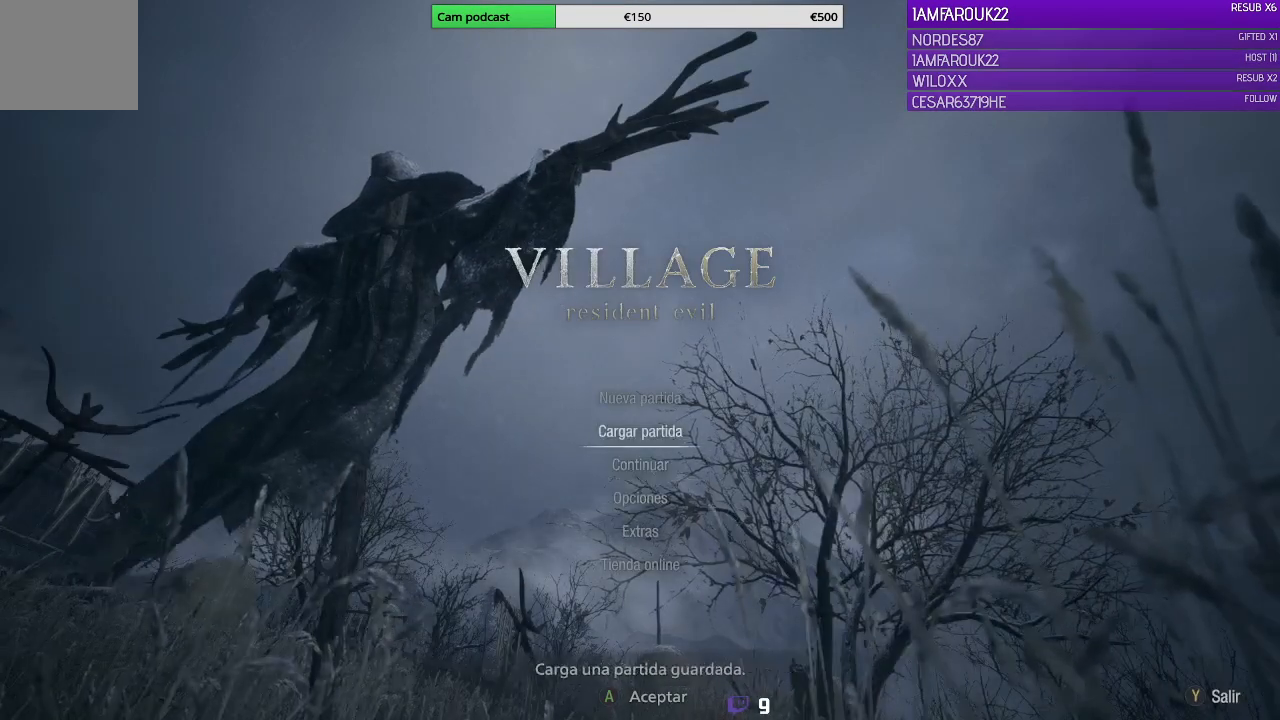
{"buttons": ["DPAD_DOWN"], "left_stick": "center", "right_stick": "center", "events": [[133, "DPAD_DOWN", "down"], [233, "DPAD_DOWN", "up"], [300, "DPAD_DOWN", "down"], [433, "DPAD_DOWN", "up"], [467, "DPAD_DOWN", "down"]]}
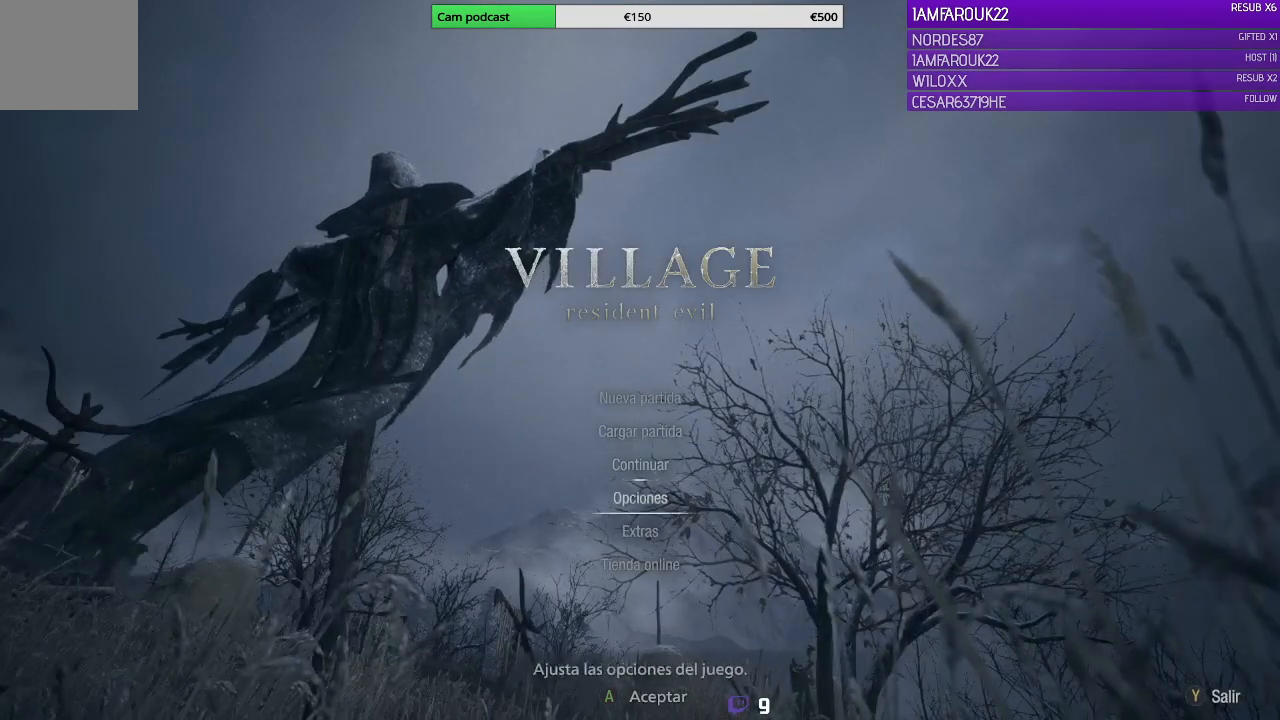
{"buttons": [], "left_stick": "center", "right_stick": "center", "events": [[100, "DPAD_DOWN", "up"], [167, "DPAD_DOWN", "down"], [333, "DPAD_DOWN", "up"]]}
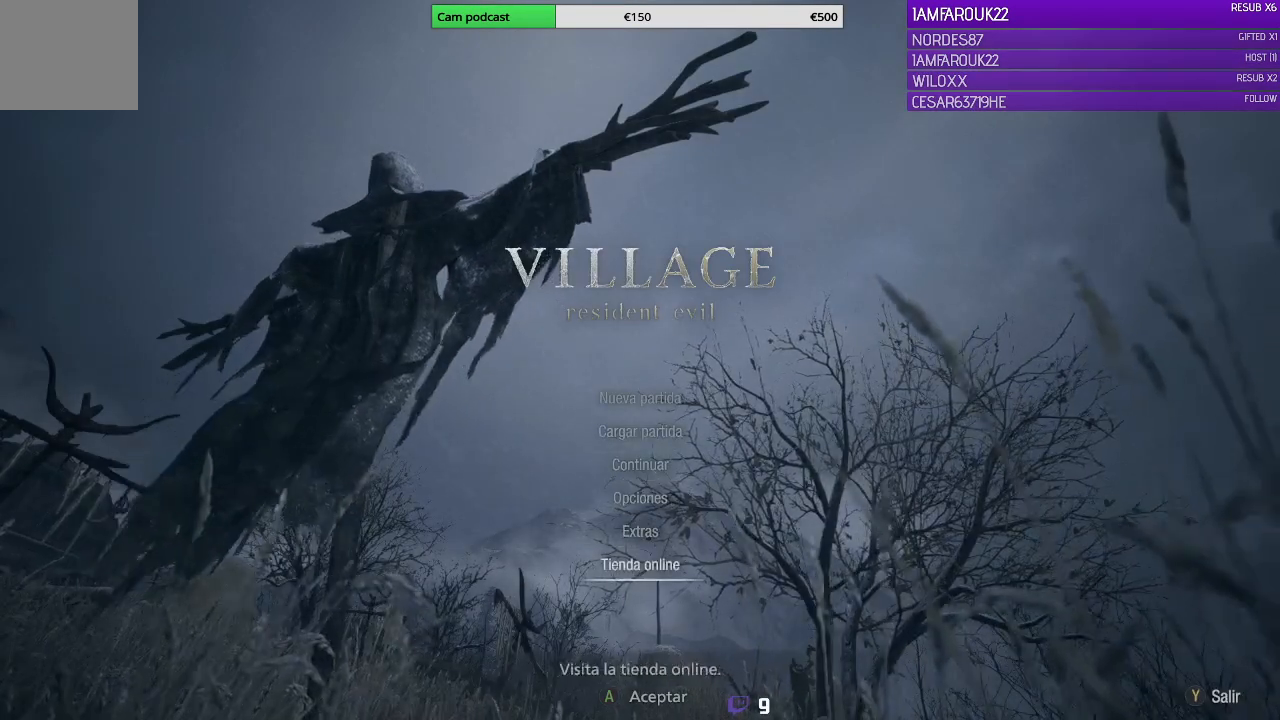
{"buttons": [], "left_stick": "center", "right_stick": "center", "events": [[267, "DPAD_UP", "down"], [400, "DPAD_UP", "up"]]}
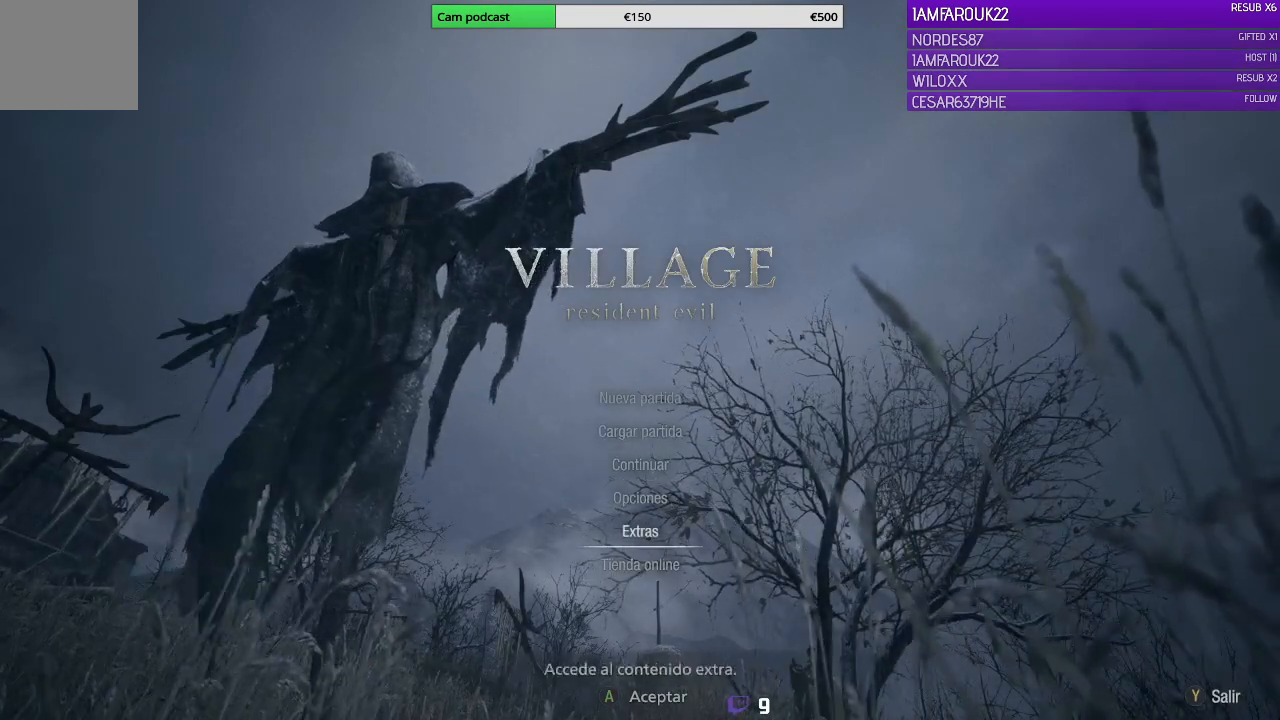
{"buttons": [], "left_stick": "center", "right_stick": "center", "events": []}
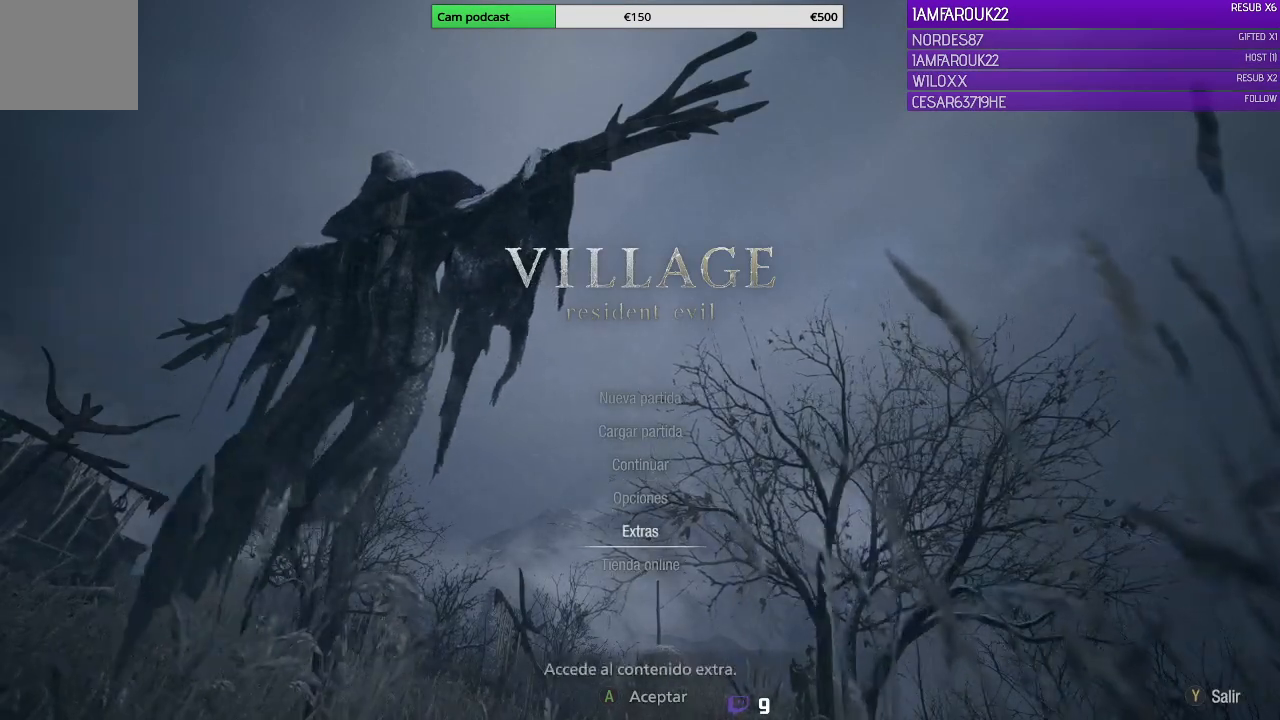
{"buttons": ["DPAD_UP"], "left_stick": "center", "right_stick": "center", "events": [[467, "DPAD_UP", "down"]]}
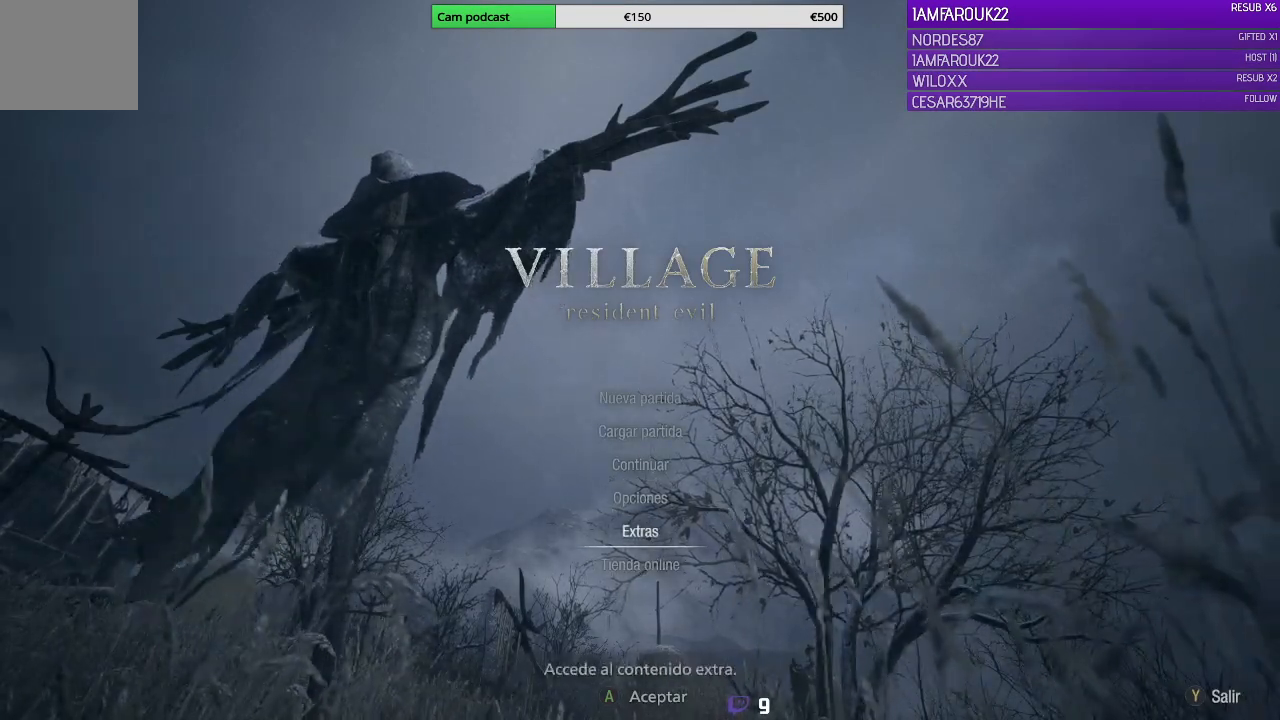
{"buttons": ["A"], "left_stick": "center", "right_stick": "center", "events": [[67, "DPAD_UP", "up"], [267, "DPAD_DOWN", "down"], [367, "DPAD_DOWN", "up"], [433, "A", "down"]]}
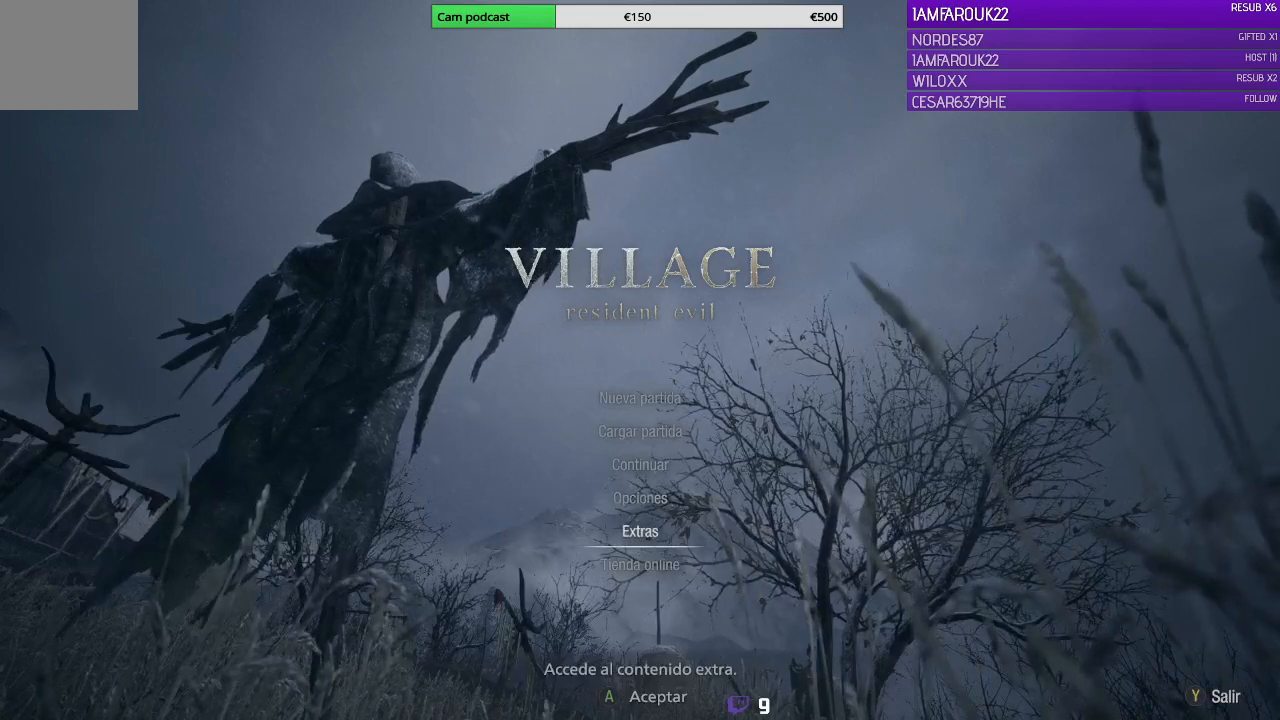
{"buttons": [], "left_stick": "center", "right_stick": "center", "events": [[67, "A", "up"]]}
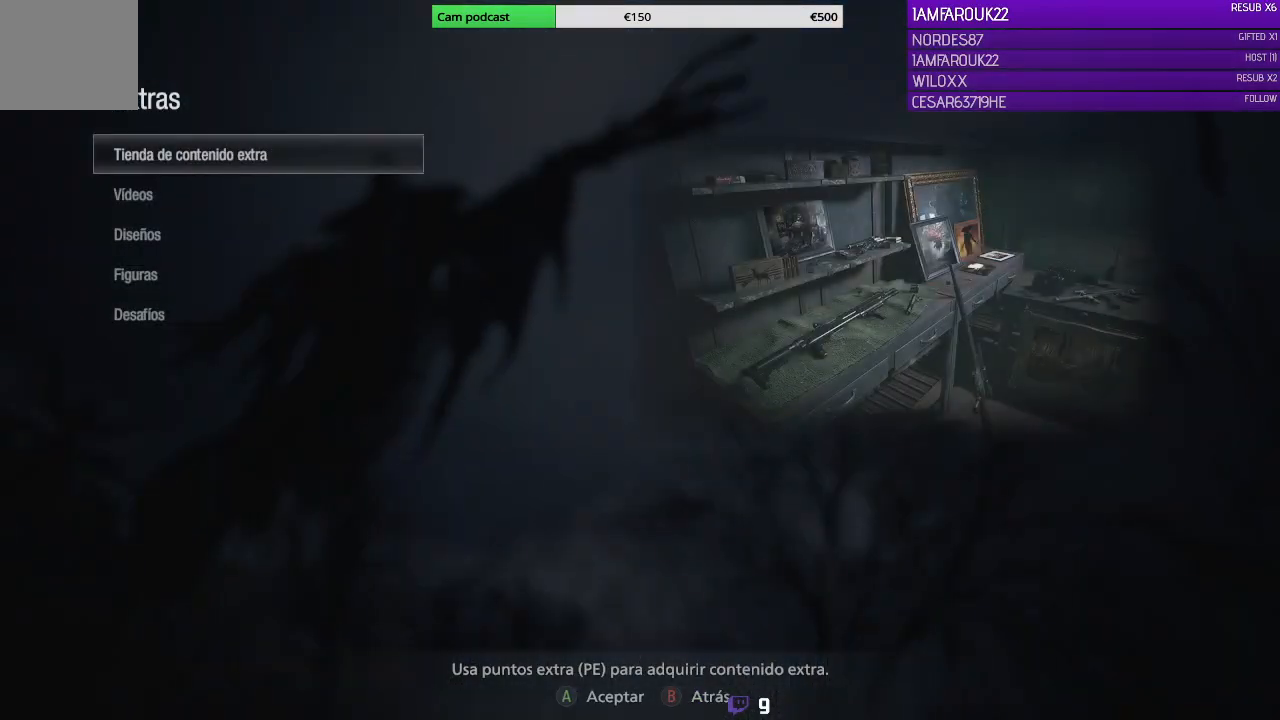
{"buttons": [], "left_stick": "center", "right_stick": "center", "events": [[300, "DPAD_DOWN", "down"], [400, "DPAD_DOWN", "up"]]}
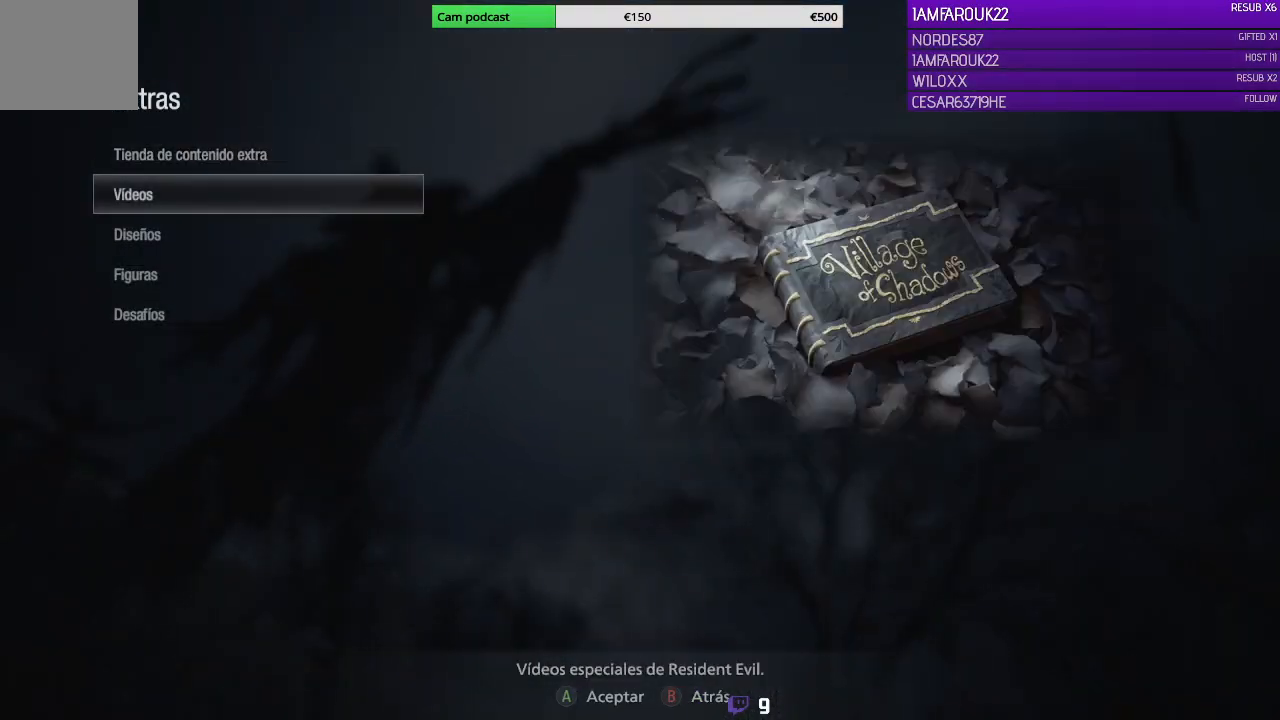
{"buttons": [], "left_stick": "center", "right_stick": "center", "events": [[167, "DPAD_UP", "down"], [300, "DPAD_UP", "up"]]}
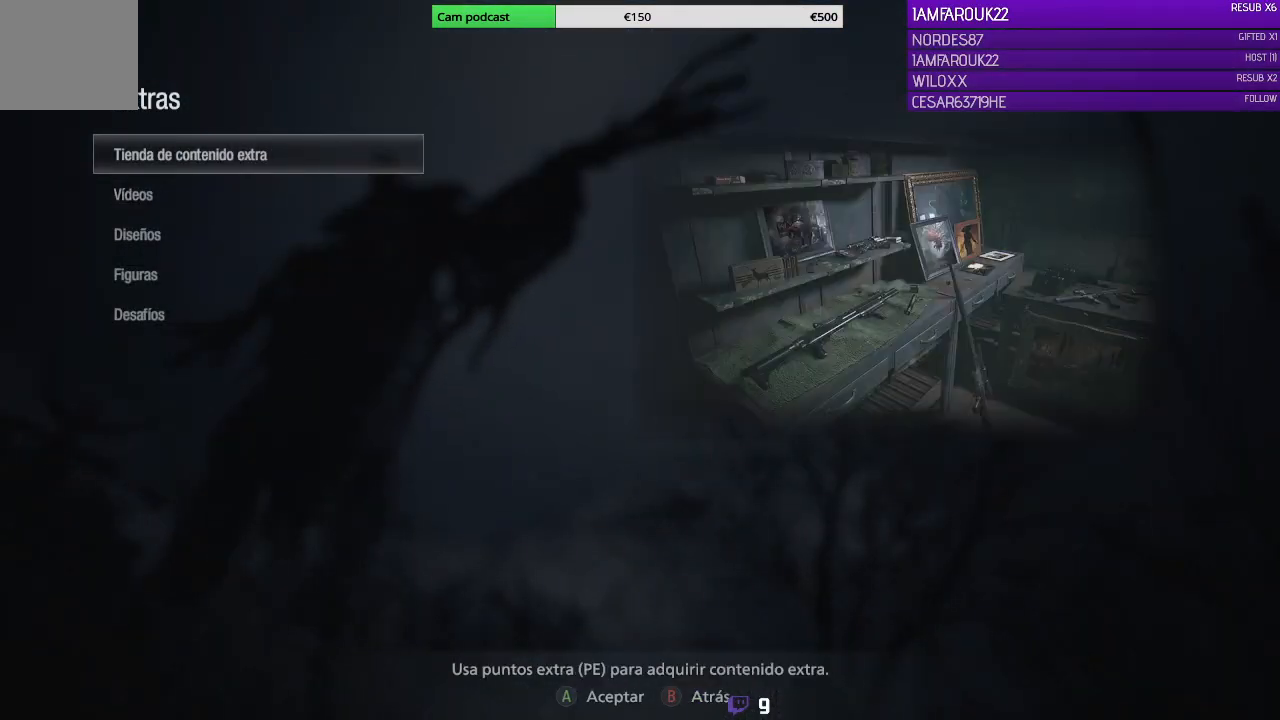
{"buttons": [], "left_stick": "center", "right_stick": "center", "events": [[200, "A", "down"], [333, "A", "up"]]}
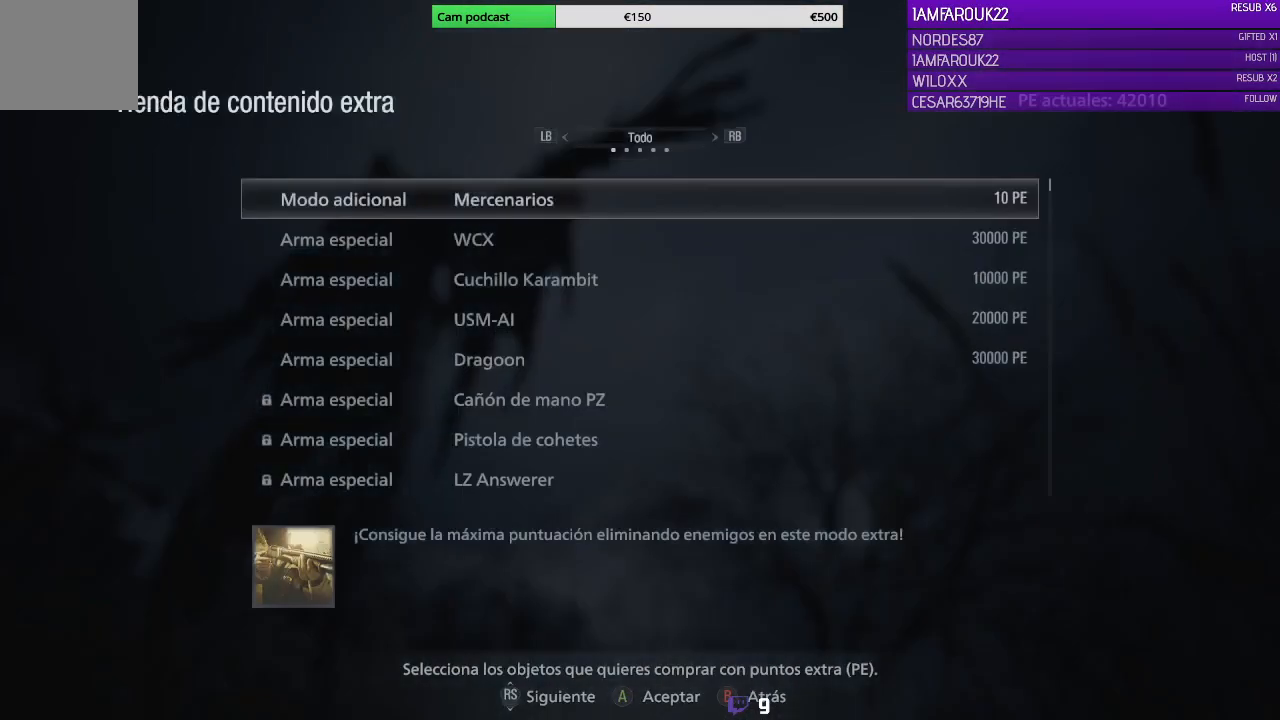
{"buttons": ["DPAD_DOWN"], "left_stick": "center", "right_stick": "center", "events": [[467, "DPAD_DOWN", "down"]]}
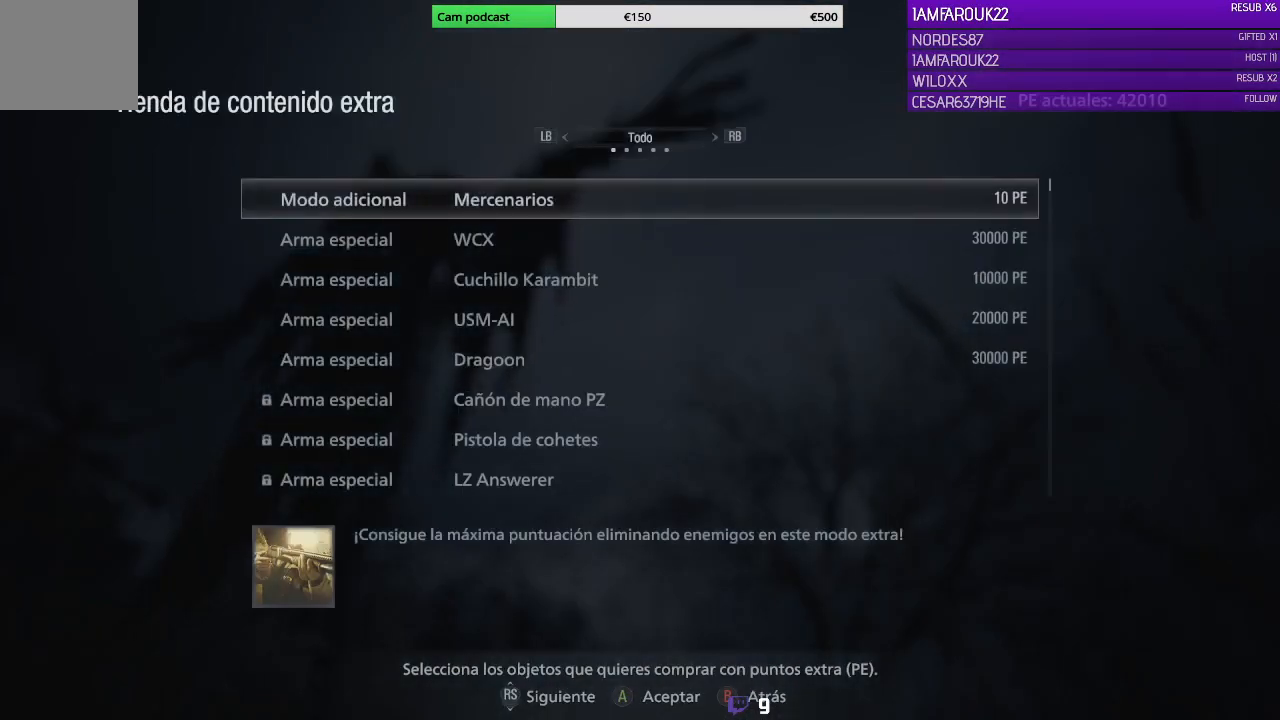
{"buttons": [], "left_stick": "center", "right_stick": "center", "events": [[100, "DPAD_DOWN", "up"], [333, "DPAD_DOWN", "down"], [433, "DPAD_DOWN", "up"]]}
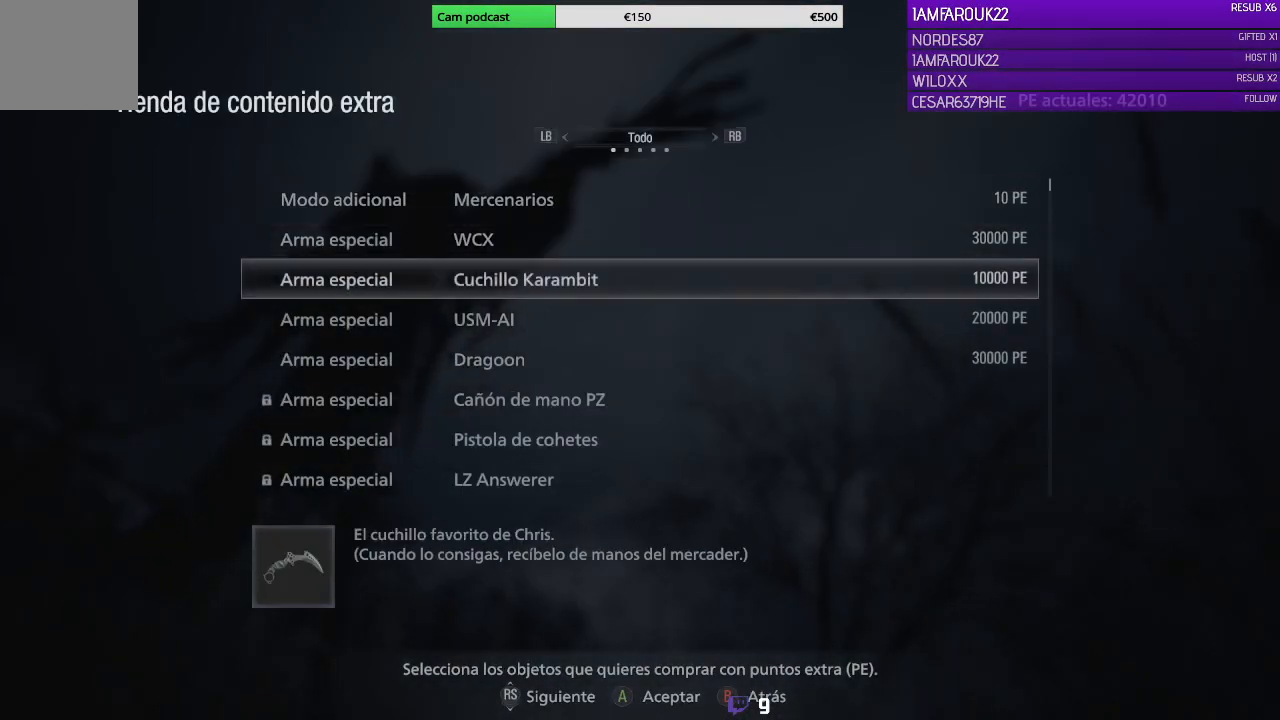
{"buttons": ["DPAD_DOWN"], "left_stick": "center", "right_stick": "center", "events": [[67, "DPAD_DOWN", "down"], [133, "DPAD_DOWN", "up"], [233, "DPAD_DOWN", "down"], [300, "DPAD_DOWN", "up"], [433, "DPAD_DOWN", "down"]]}
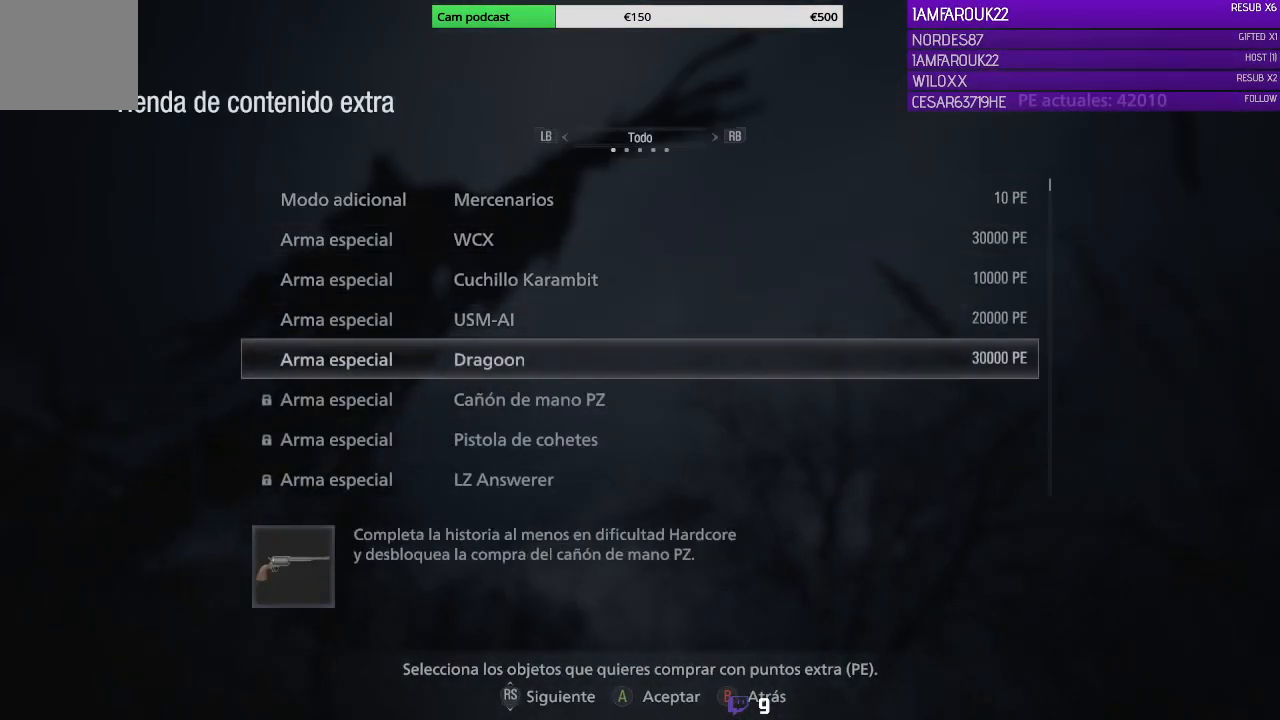
{"buttons": ["R1"], "left_stick": "center", "right_stick": "center", "events": [[33, "DPAD_DOWN", "up"], [133, "DPAD_DOWN", "down"], [267, "DPAD_DOWN", "up"], [333, "R1", "down"]]}
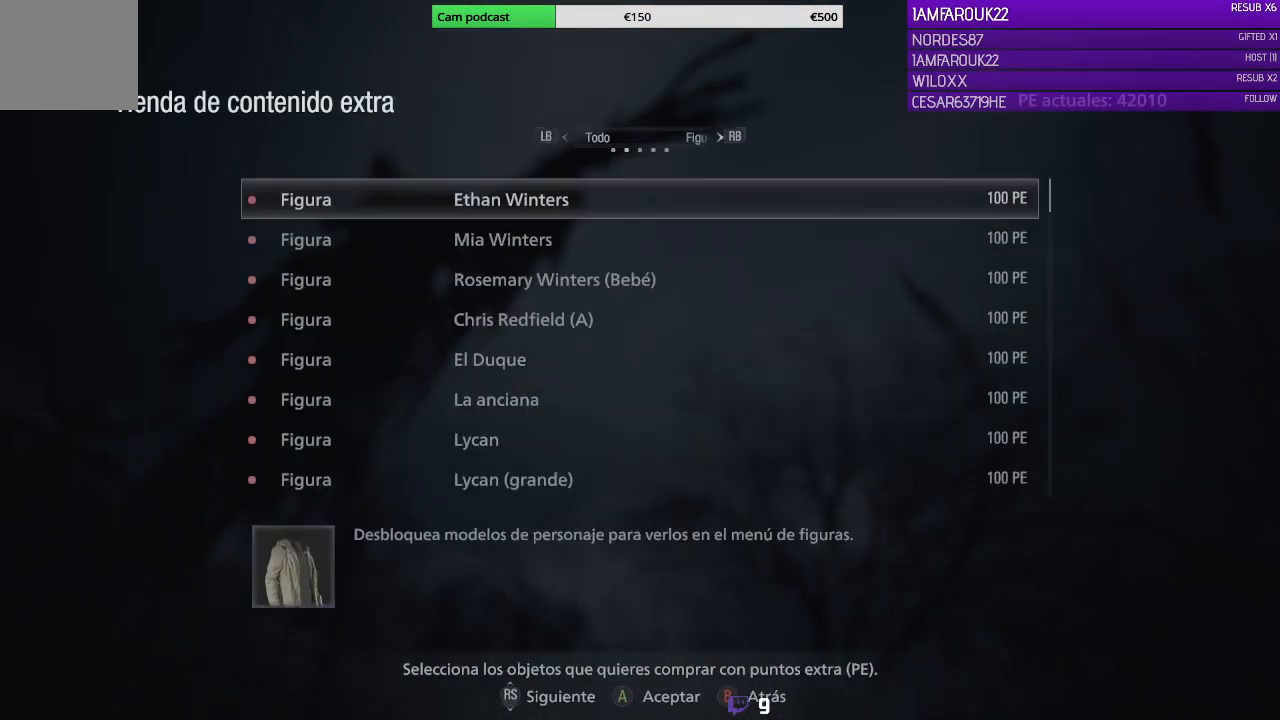
{"buttons": [], "left_stick": "center", "right_stick": "center", "events": [[33, "R1", "up"]]}
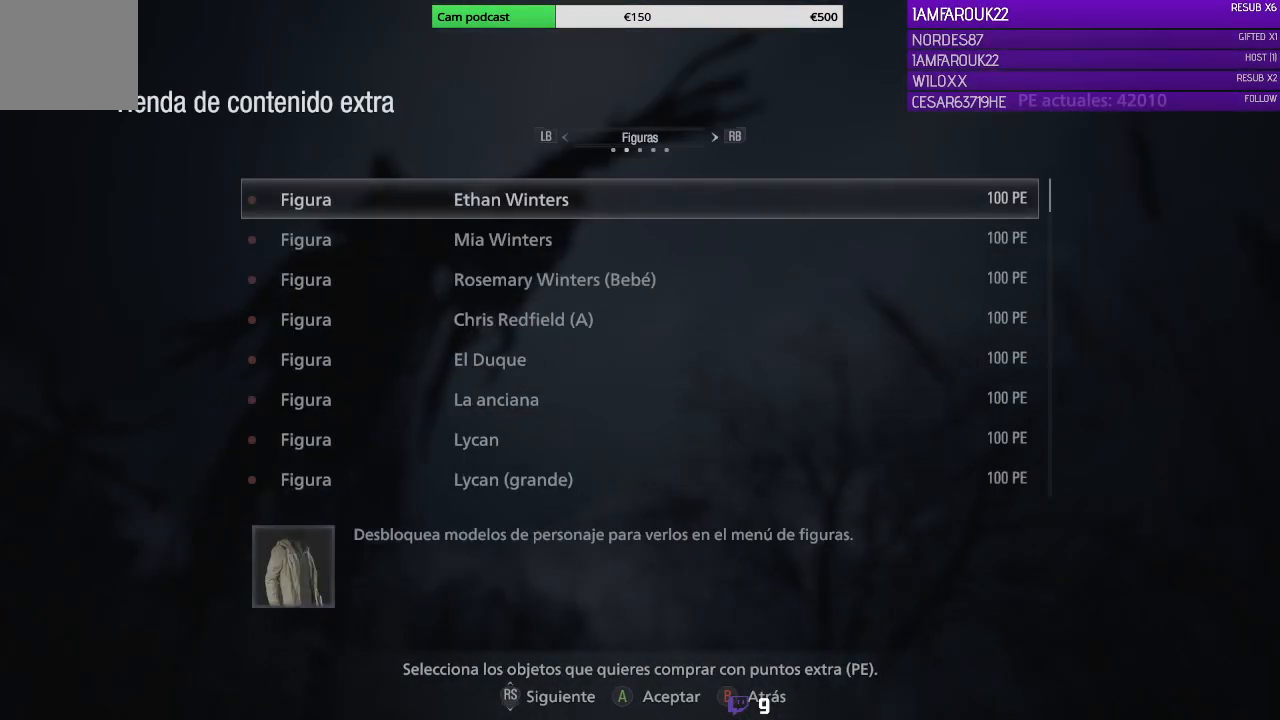
{"buttons": [], "left_stick": "center", "right_stick": "center", "events": []}
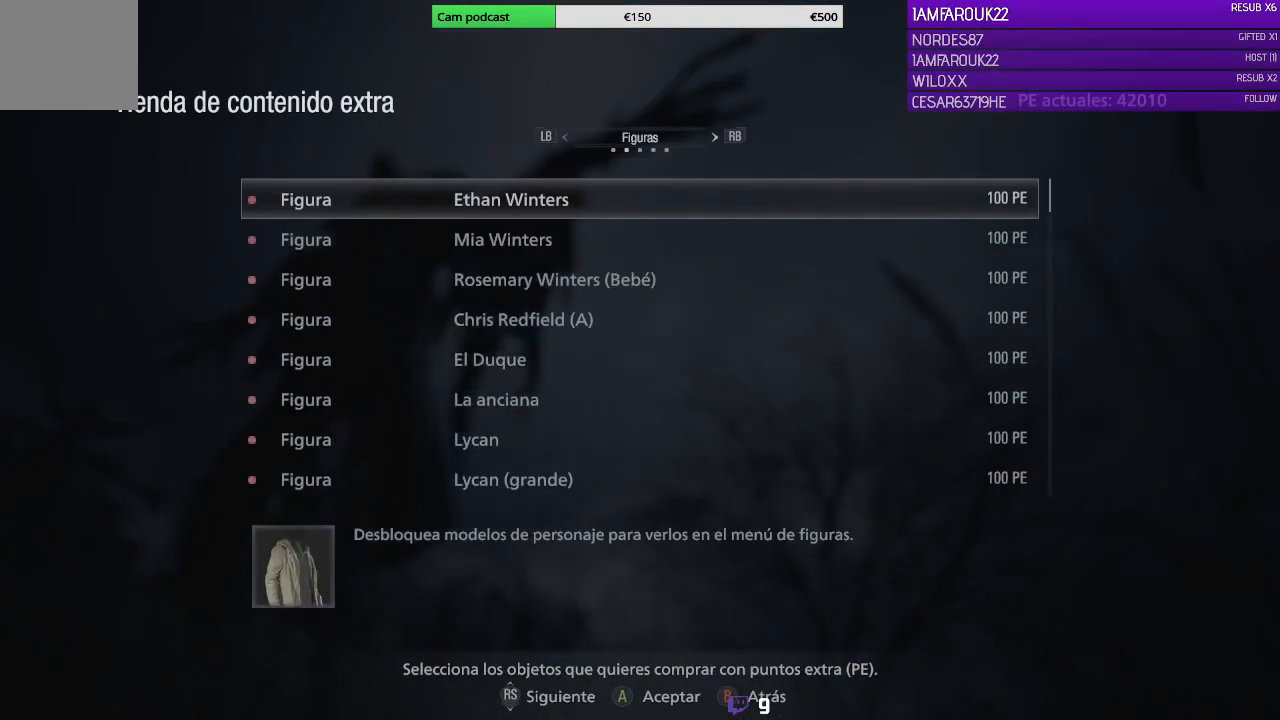
{"buttons": [], "left_stick": "center", "right_stick": "center", "events": []}
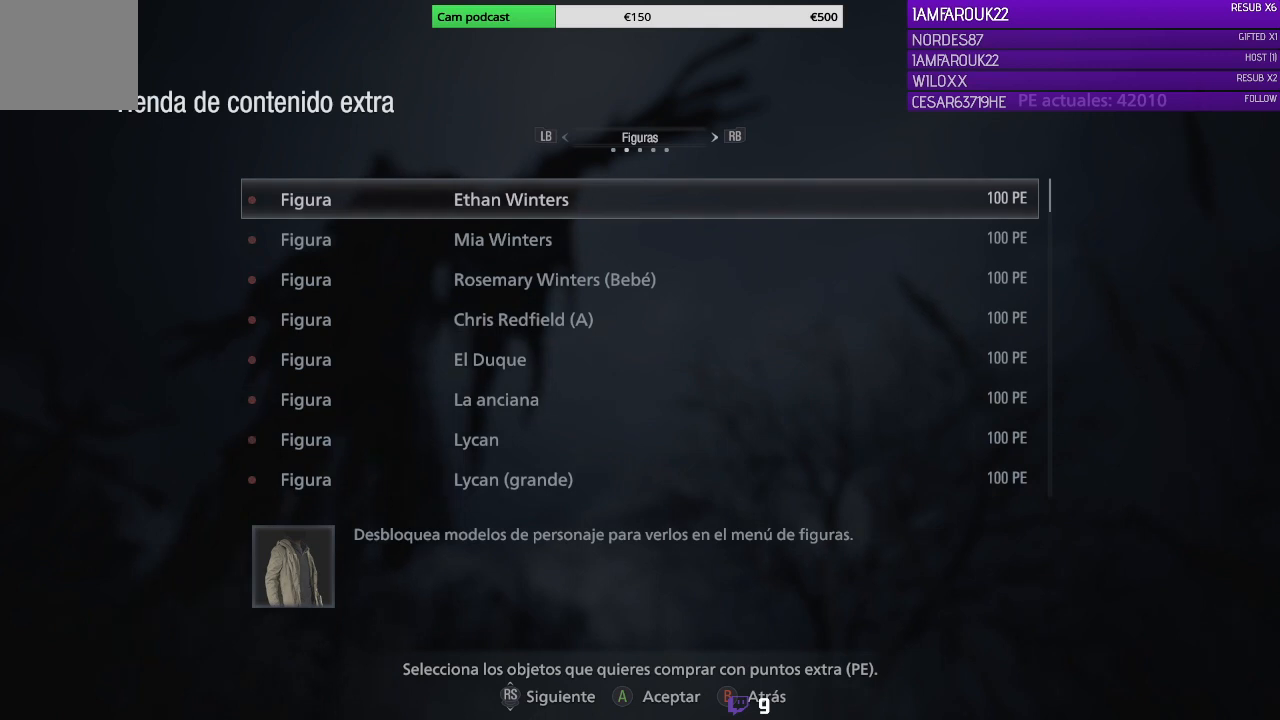
{"buttons": [], "left_stick": "center", "right_stick": "center", "events": [[100, "A", "down"], [200, "A", "up"]]}
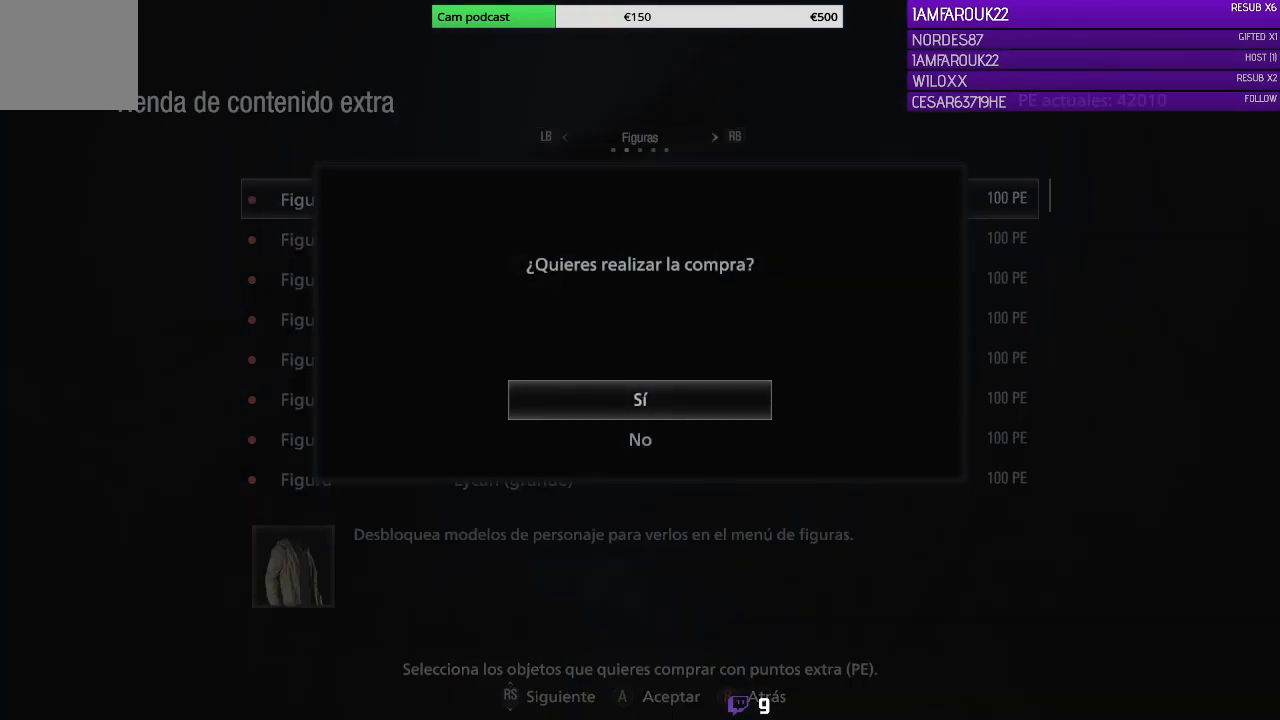
{"buttons": [], "left_stick": "center", "right_stick": "center", "events": [[300, "A", "down"], [333, "A", "up"]]}
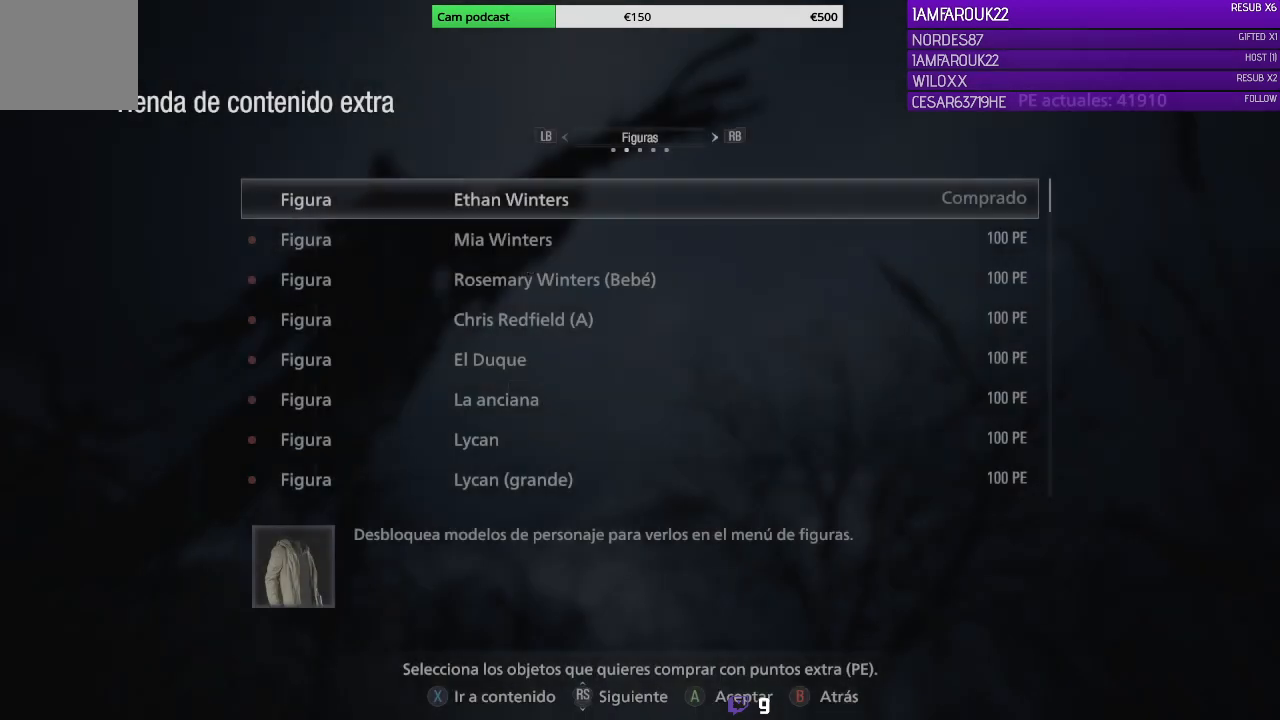
{"buttons": [], "left_stick": "center", "right_stick": "center", "events": []}
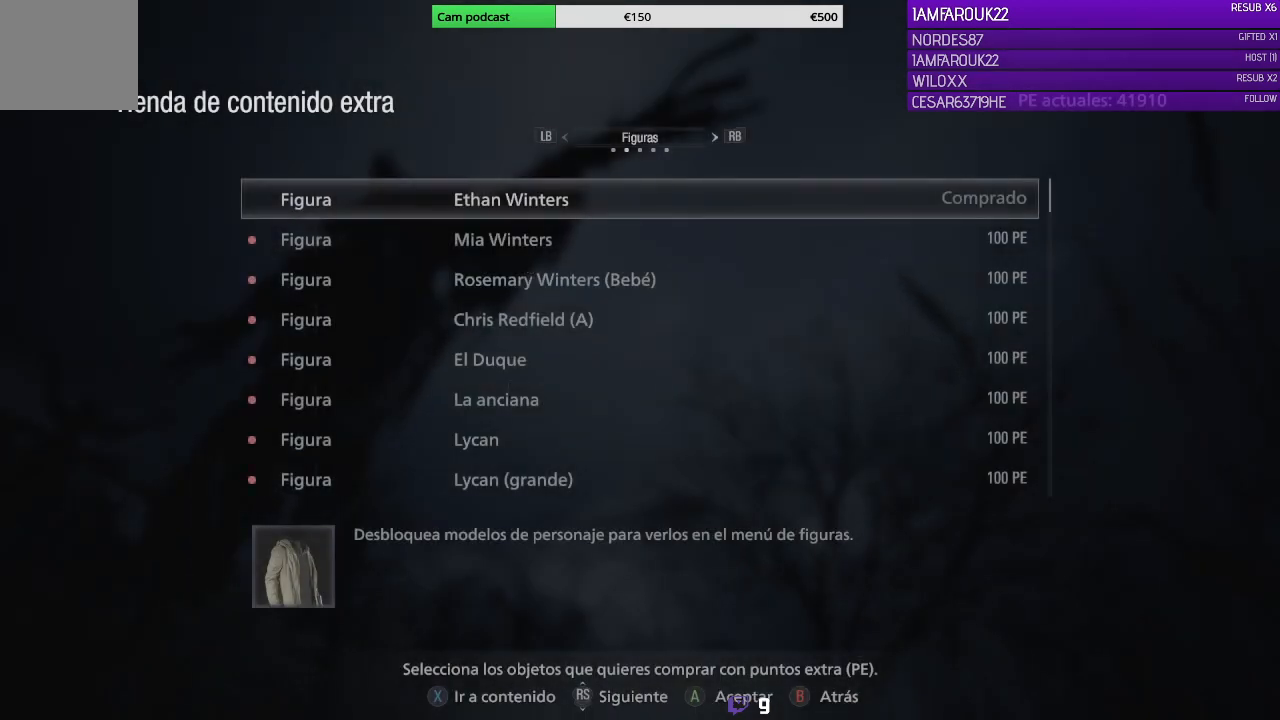
{"buttons": ["DPAD_DOWN"], "left_stick": "center", "right_stick": "center", "events": [[67, "DPAD_DOWN", "down"], [167, "DPAD_DOWN", "up"], [433, "DPAD_DOWN", "down"]]}